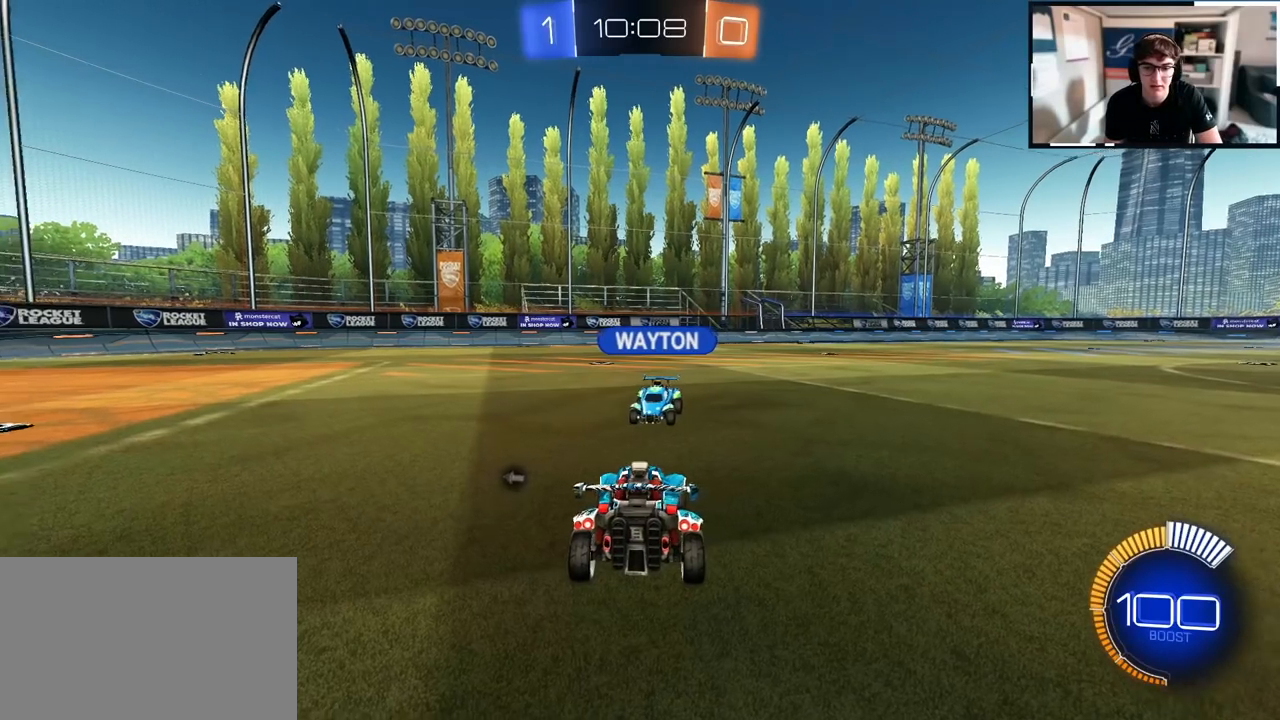
Gameplay with a controller (PlayStation layout); each line is a JSON object with the inputs held at the frame after it. "events" lists button and stick changes between this image and that frame as [ms after this image, input, new state], when the widget could be followed in between.
{"buttons": [], "left_stick": "center", "right_stick": "left", "events": [[83, "right_stick", "left"]]}
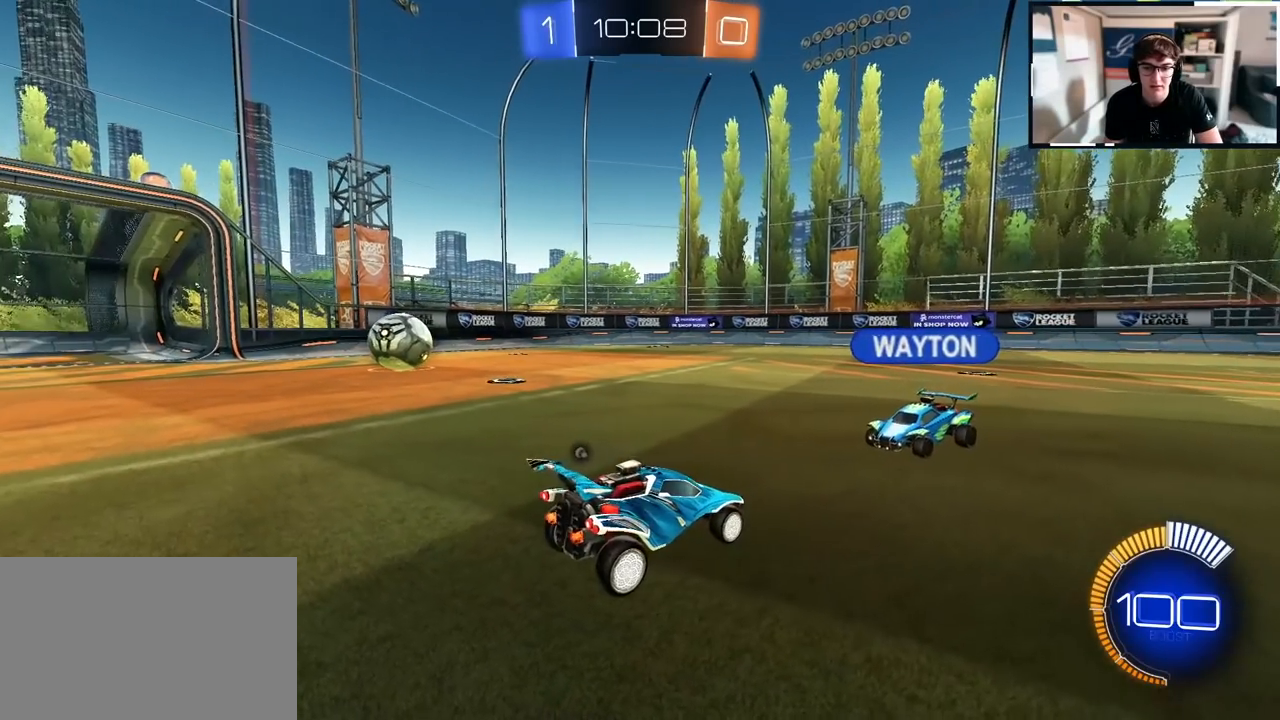
{"buttons": [], "left_stick": "down", "right_stick": "left", "events": [[433, "left_stick", "down"]]}
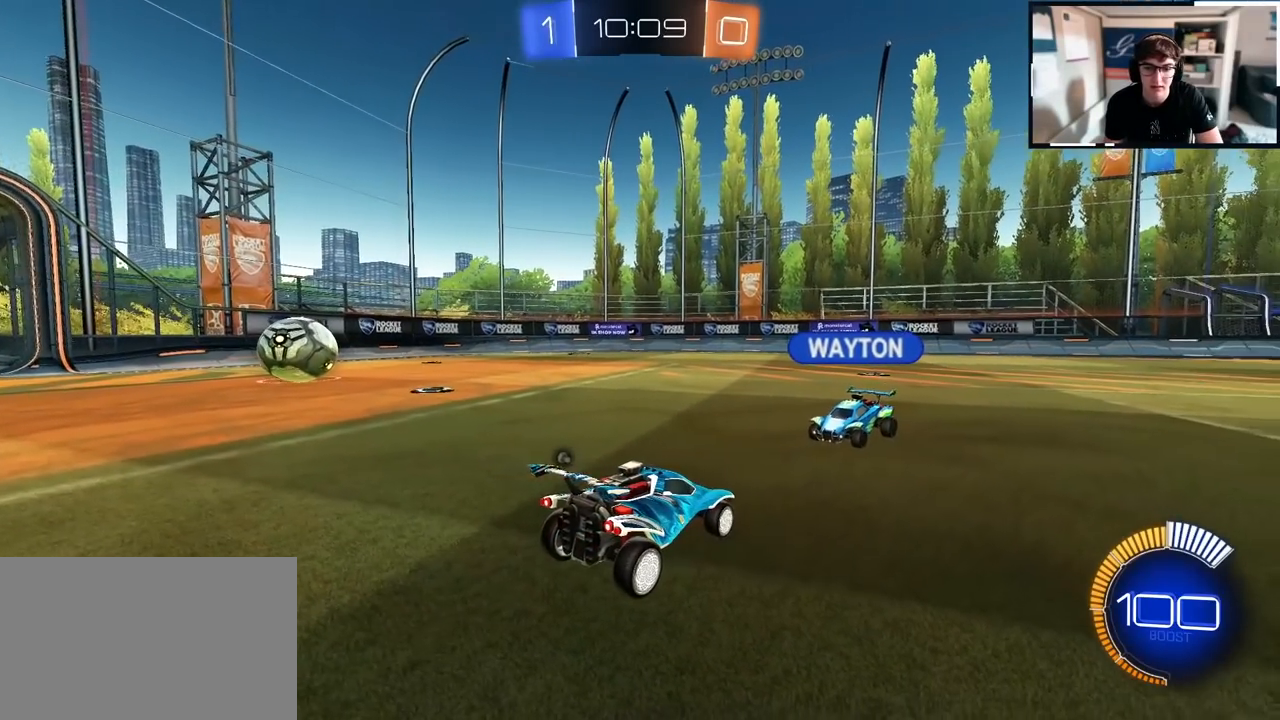
{"buttons": [], "left_stick": "center", "right_stick": "left", "events": [[333, "left_stick", "center"]]}
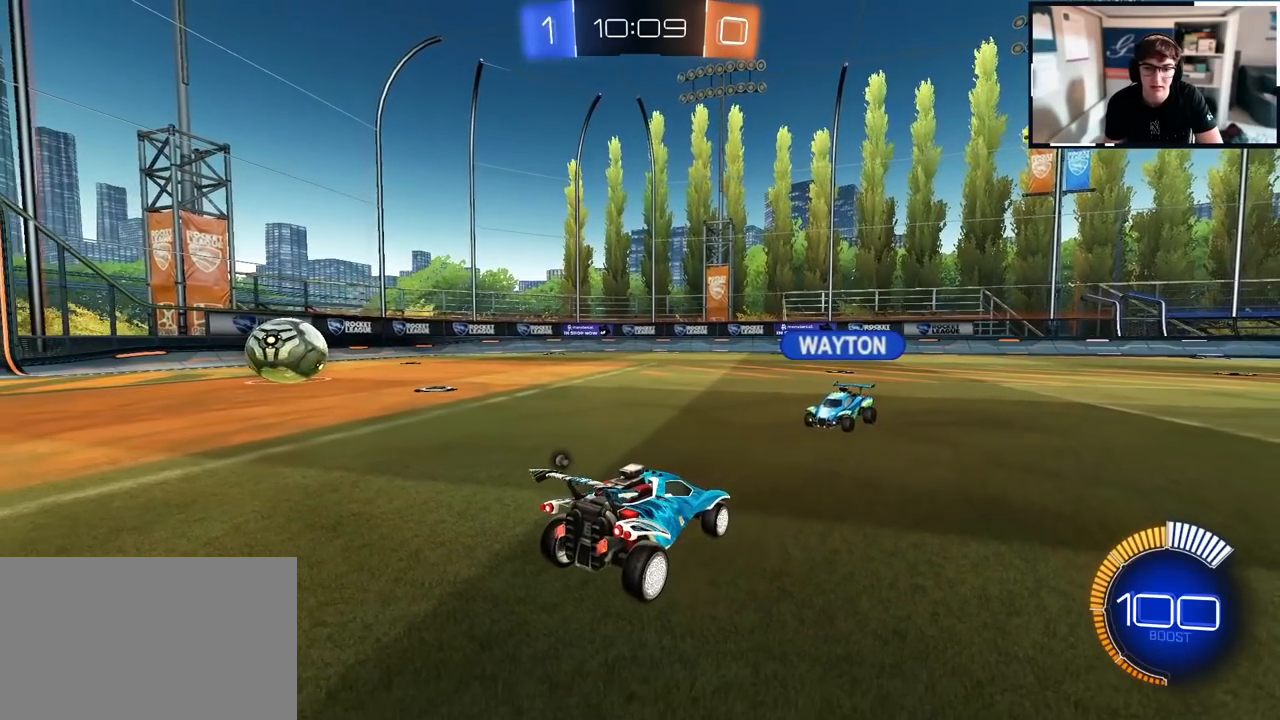
{"buttons": [], "left_stick": "center", "right_stick": "left", "events": []}
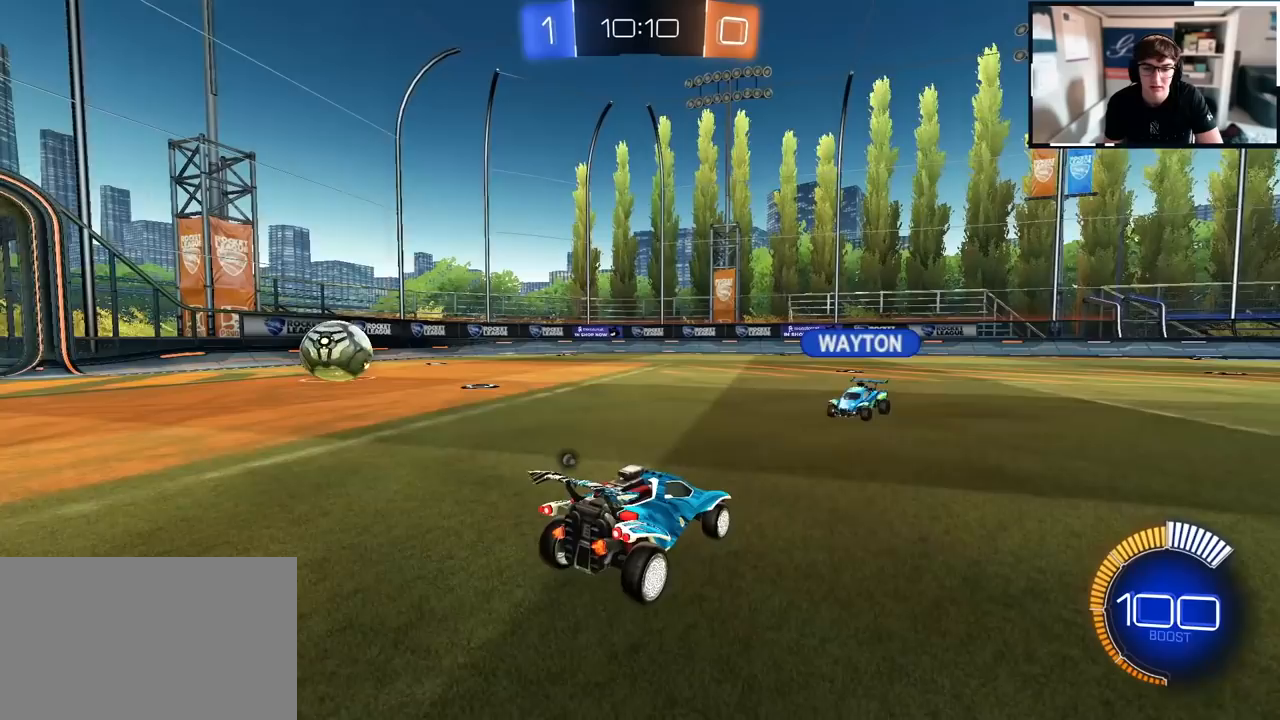
{"buttons": [], "left_stick": "center", "right_stick": "left", "events": []}
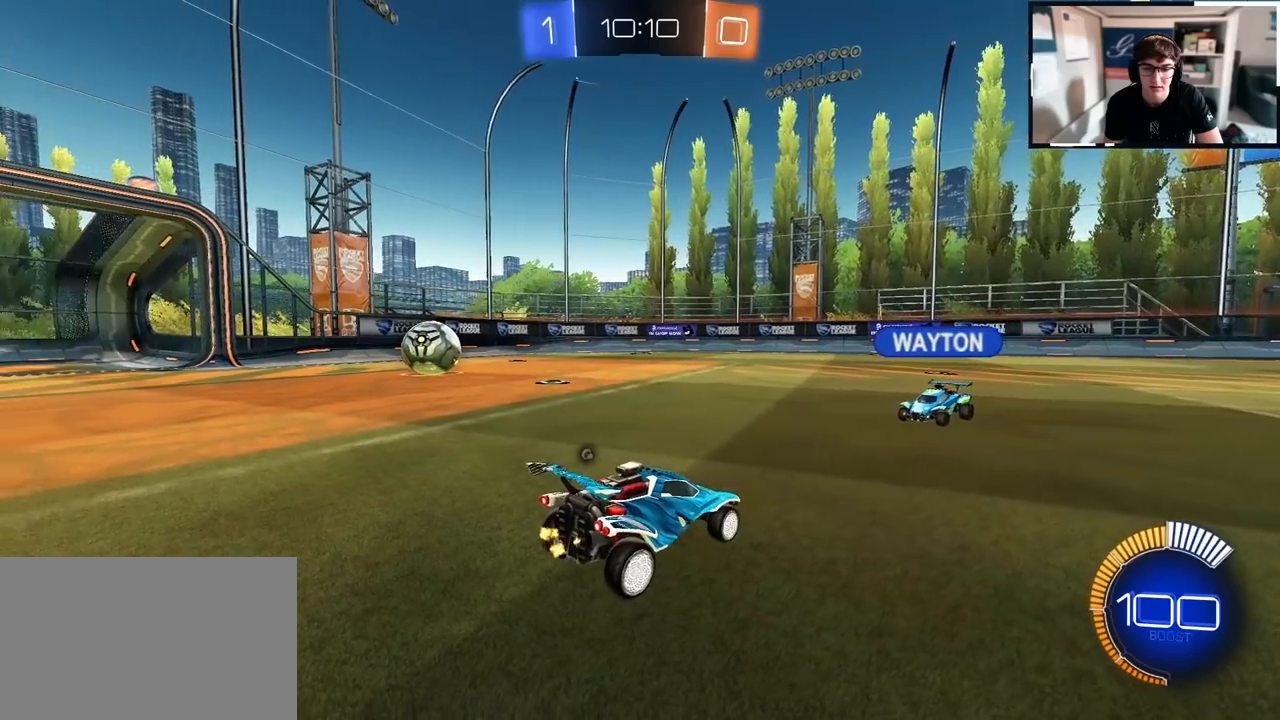
{"buttons": [], "left_stick": "center", "right_stick": "left", "events": [[50, "left_stick", "up"], [250, "left_stick", "center"], [350, "left_stick", "up"], [450, "left_stick", "center"]]}
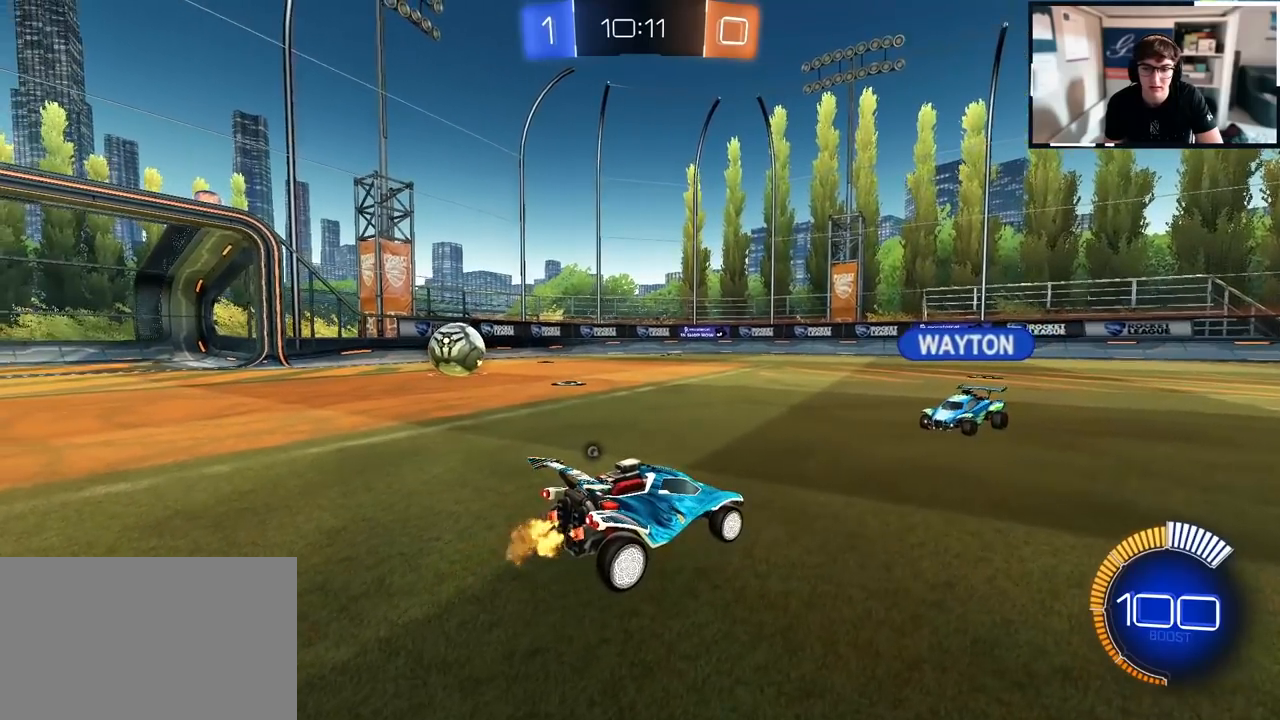
{"buttons": [], "left_stick": "center", "right_stick": "center", "events": [[417, "right_stick", "center"]]}
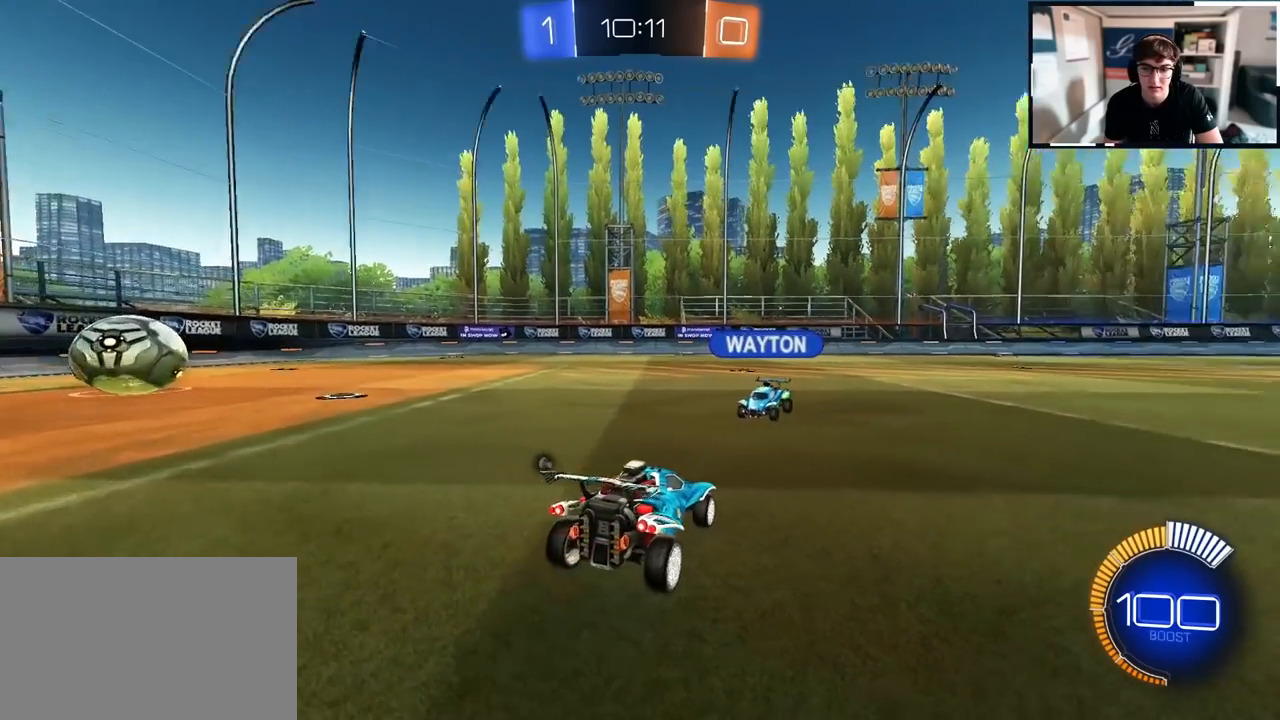
{"buttons": [], "left_stick": "center", "right_stick": "center", "events": []}
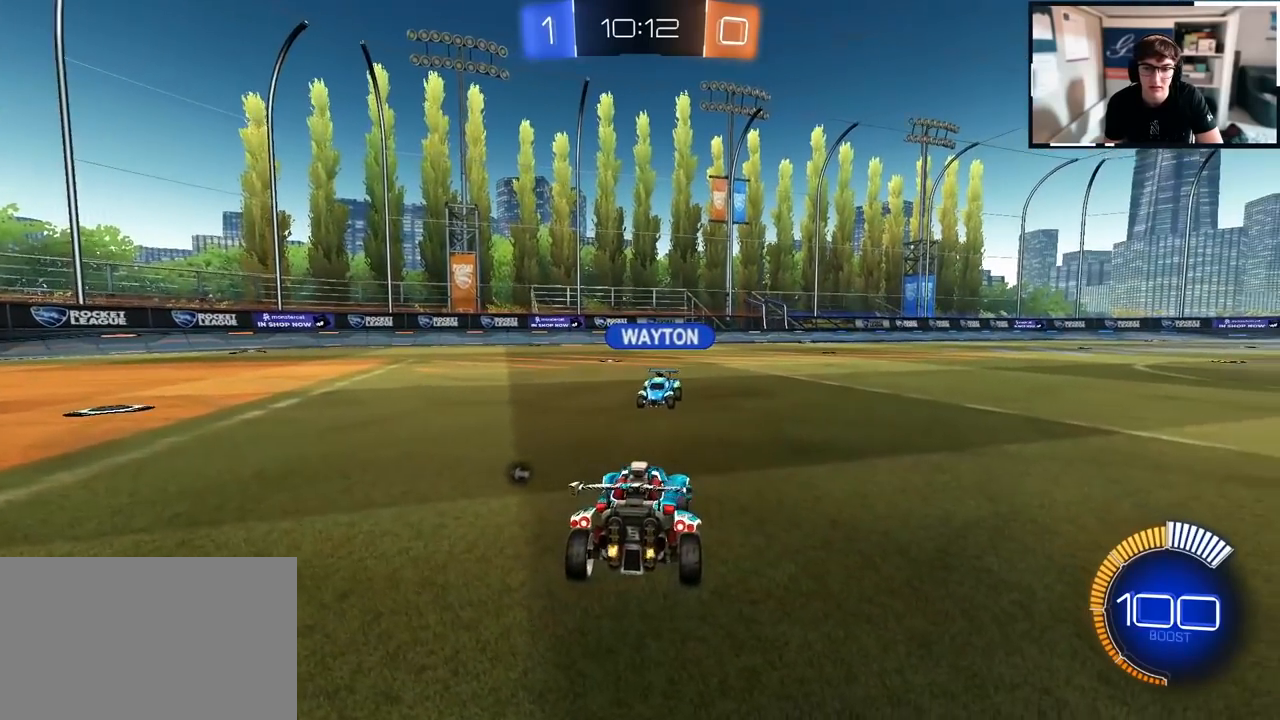
{"buttons": [], "left_stick": "up-left", "right_stick": "center", "events": [[367, "left_stick", "up-left"]]}
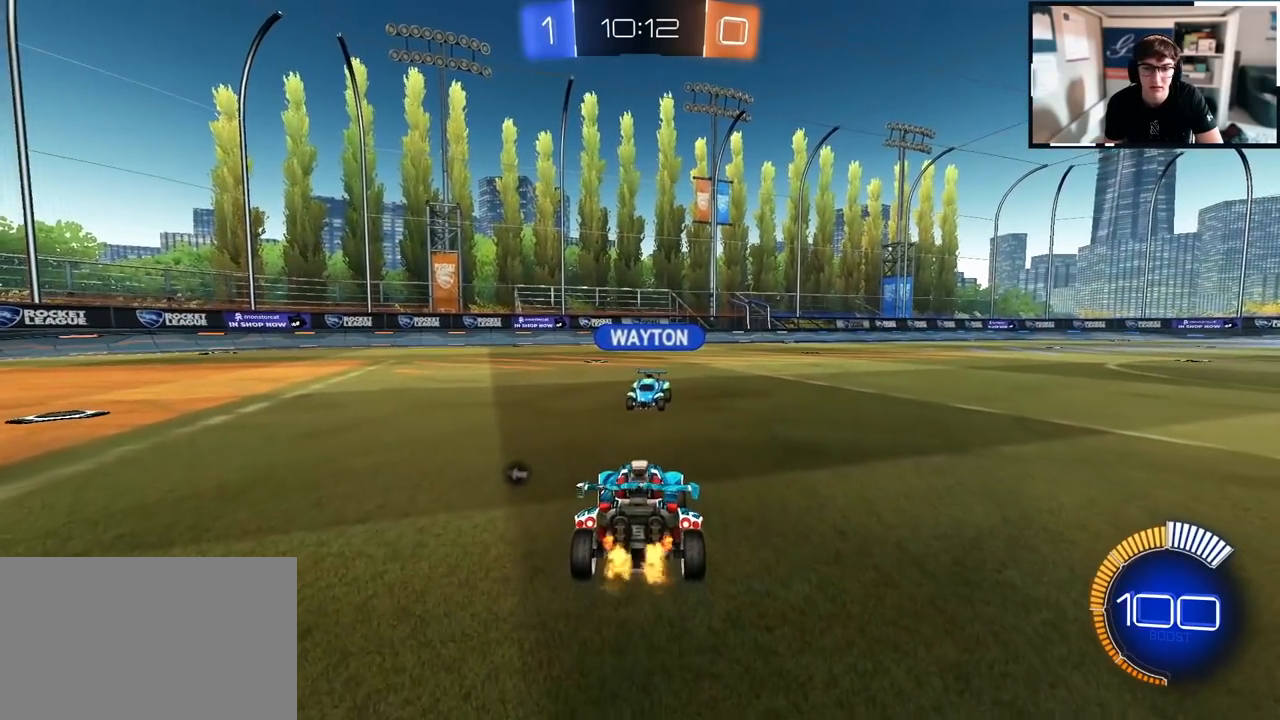
{"buttons": [], "left_stick": "center", "right_stick": "center", "events": [[117, "left_stick", "up"], [300, "left_stick", "center"]]}
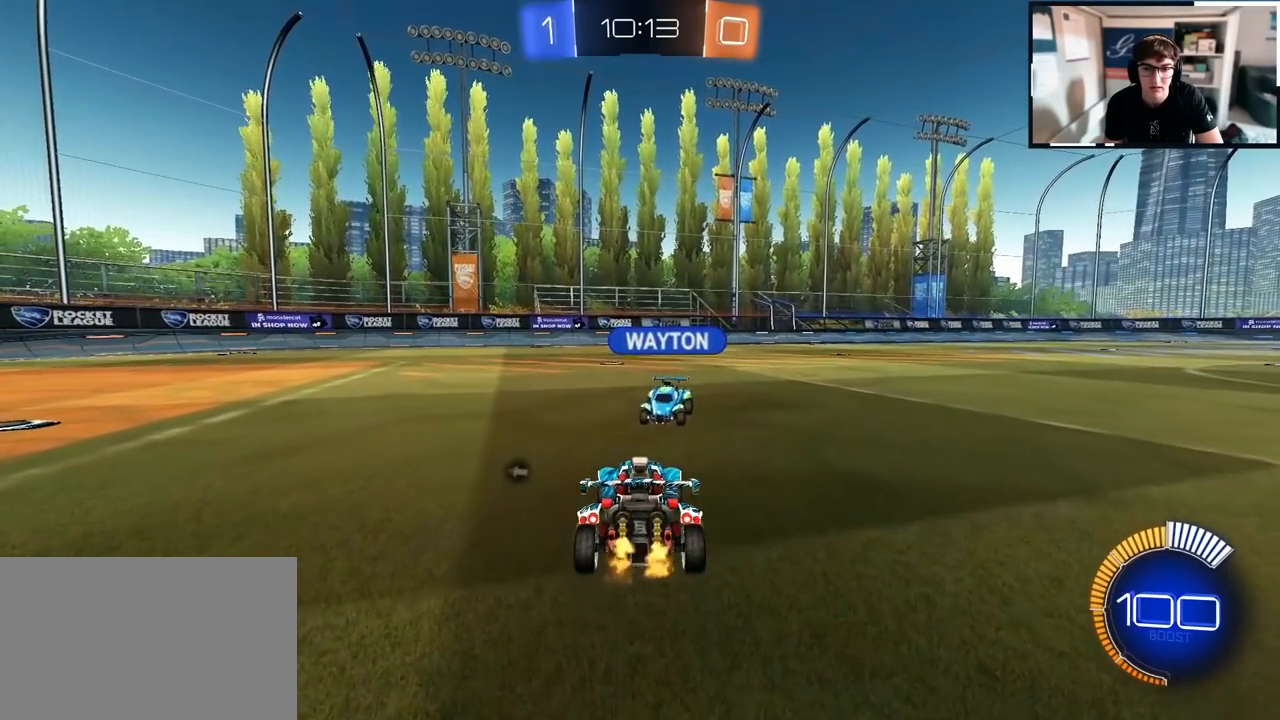
{"buttons": [], "left_stick": "center", "right_stick": "center", "events": [[267, "left_stick", "down-right"], [317, "left_stick", "down"], [467, "left_stick", "center"]]}
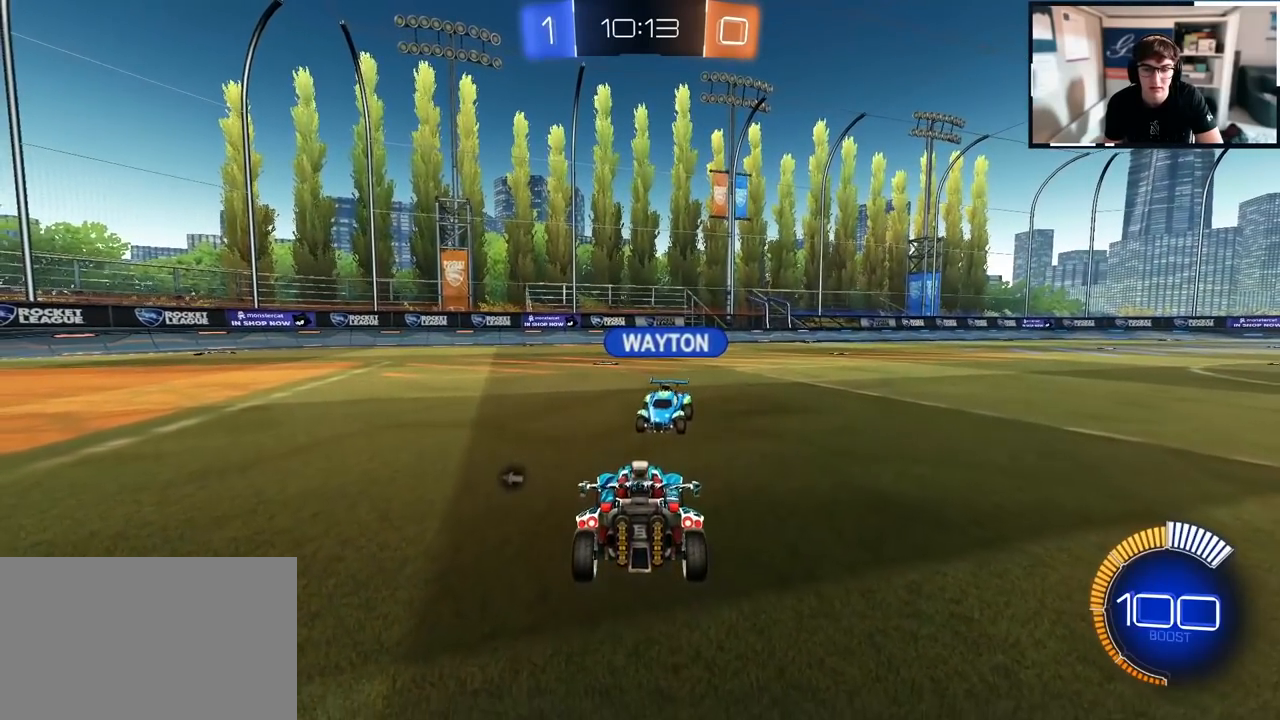
{"buttons": [], "left_stick": "down", "right_stick": "center", "events": [[150, "left_stick", "down"], [350, "left_stick", "center"], [500, "left_stick", "down"]]}
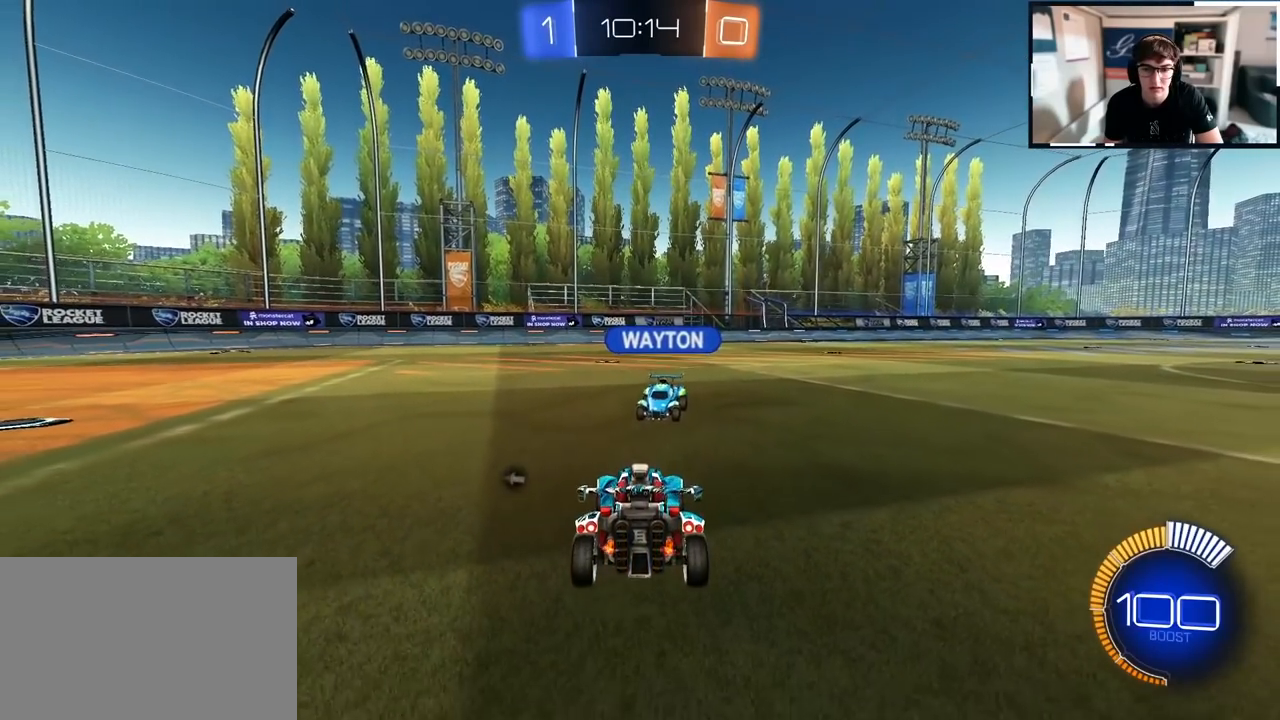
{"buttons": [], "left_stick": "center", "right_stick": "center", "events": [[133, "left_stick", "center"]]}
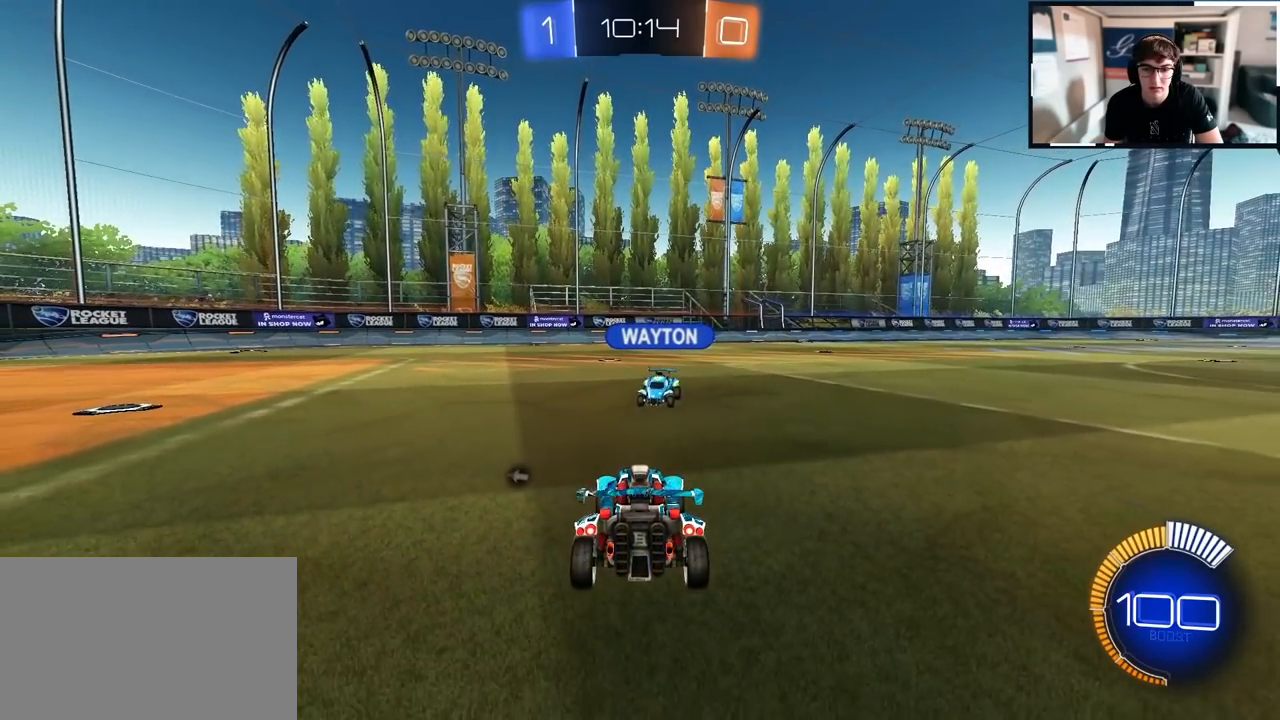
{"buttons": [], "left_stick": "center", "right_stick": "center", "events": []}
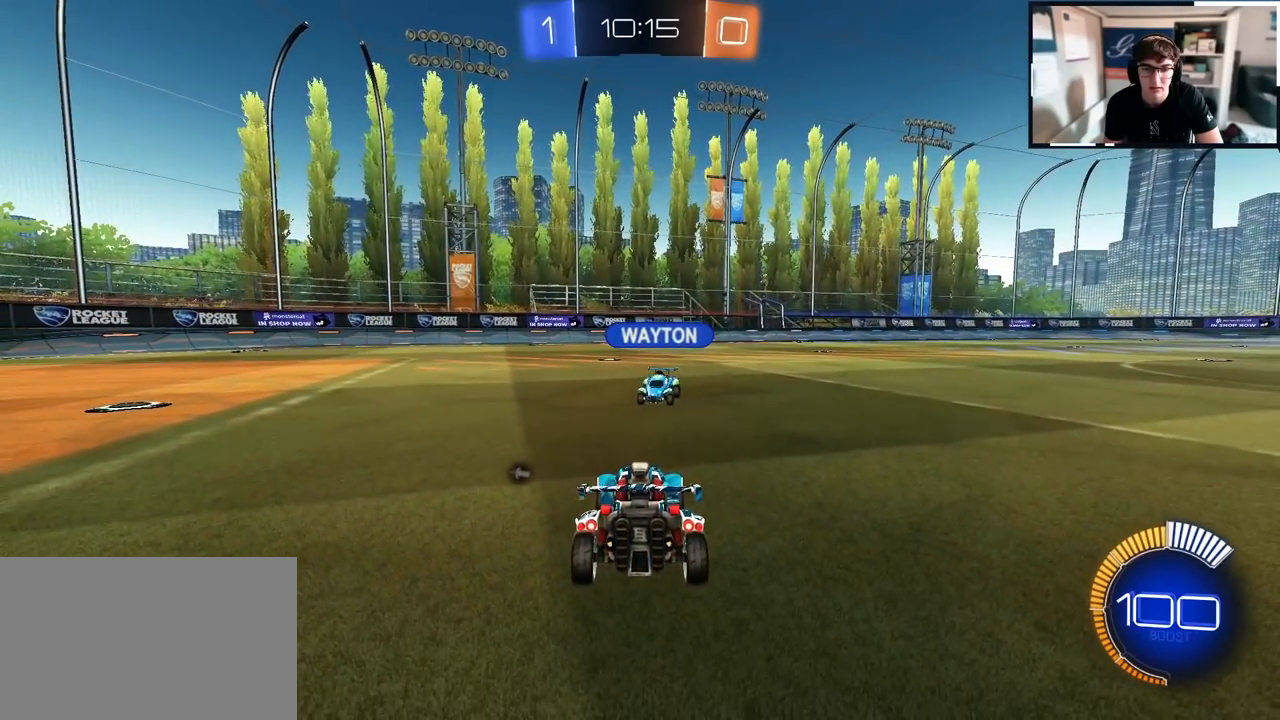
{"buttons": [], "left_stick": "center", "right_stick": "center", "events": []}
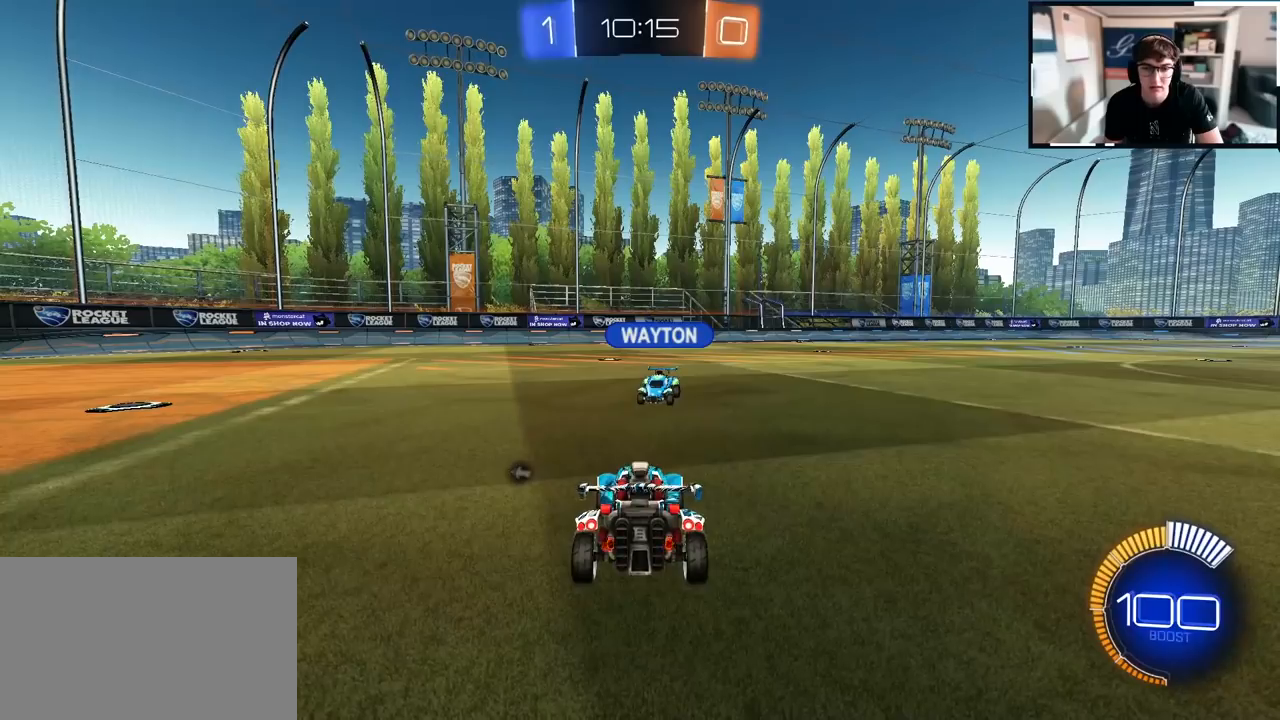
{"buttons": [], "left_stick": "up-left", "right_stick": "center", "events": [[317, "left_stick", "up-left"]]}
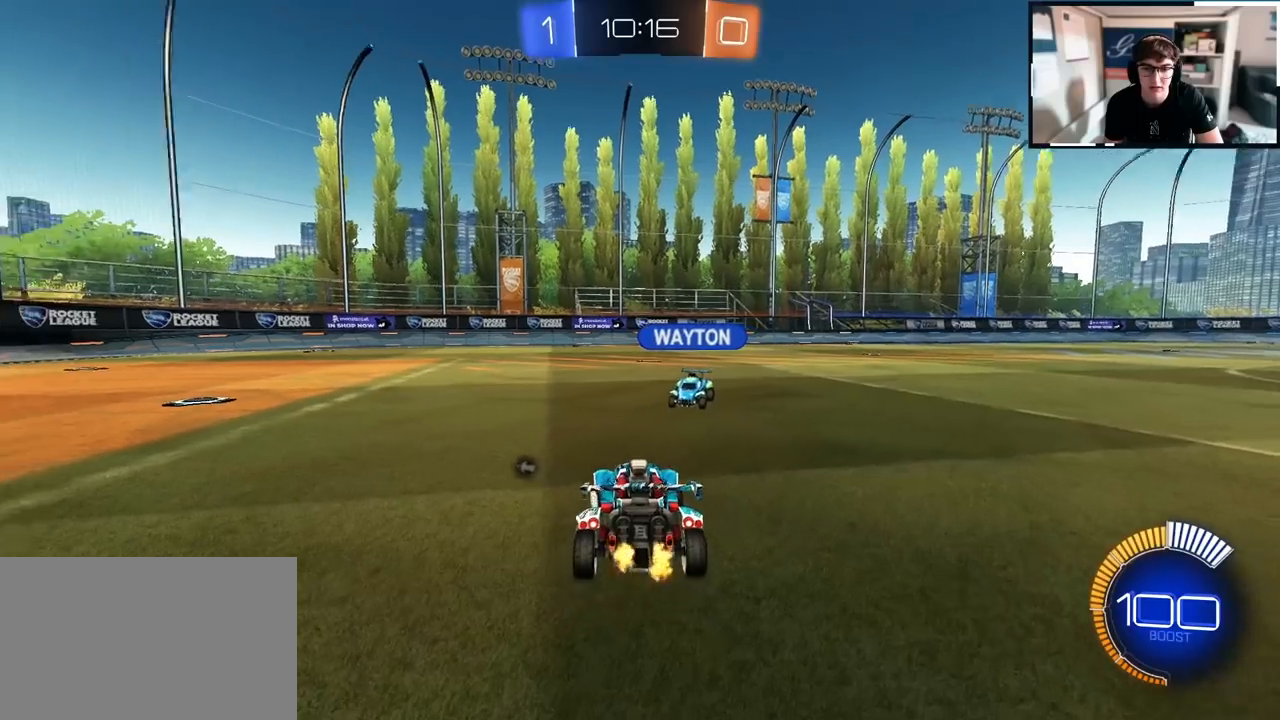
{"buttons": ["R1"], "left_stick": "down-right", "right_stick": "center", "events": [[233, "left_stick", "center"], [317, "R1", "down"], [317, "left_stick", "up-left"], [433, "left_stick", "down-right"]]}
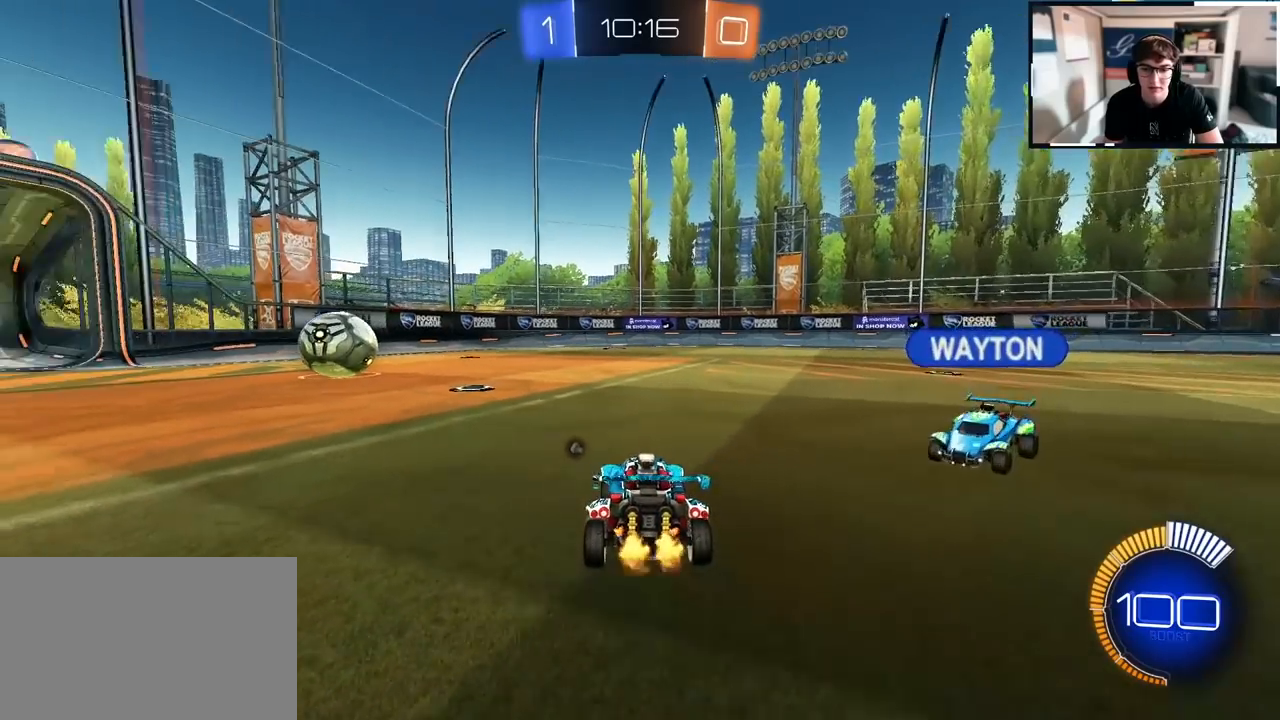
{"buttons": [], "left_stick": "down-left", "right_stick": "center", "events": [[33, "R1", "up"], [200, "left_stick", "down"], [400, "left_stick", "down-left"]]}
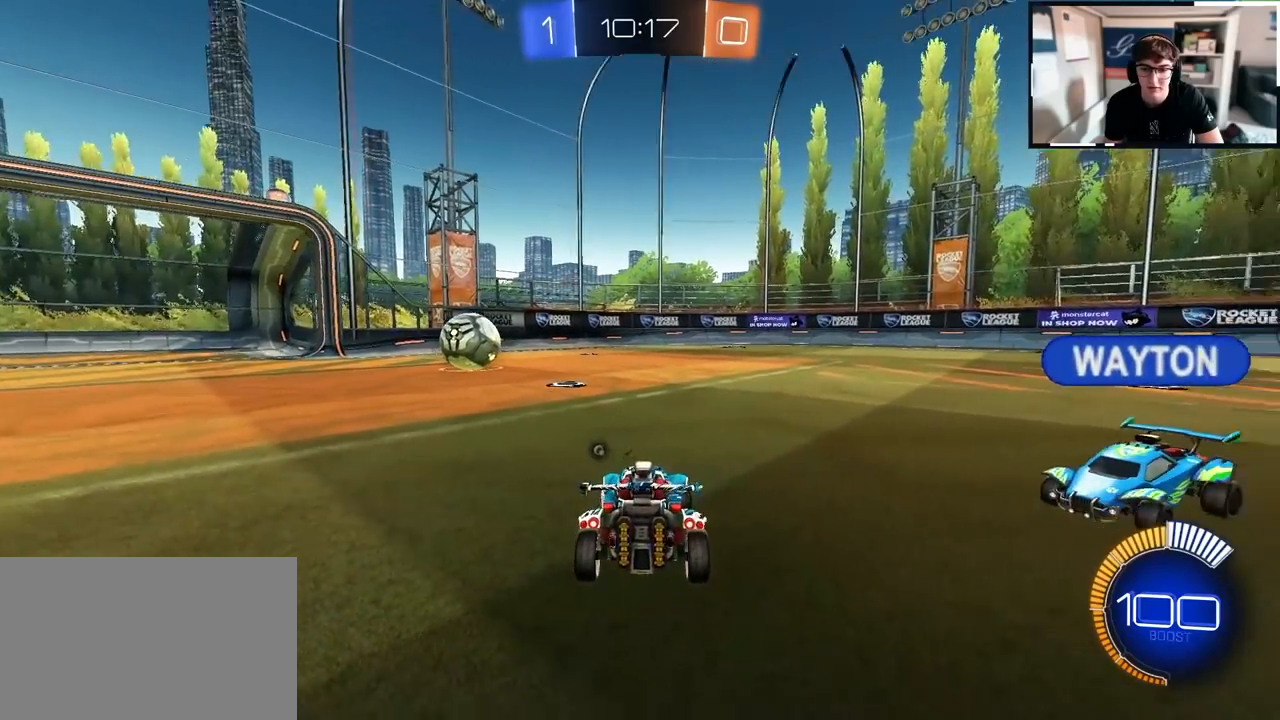
{"buttons": [], "left_stick": "down-left", "right_stick": "center", "events": [[17, "R1", "down"], [283, "R1", "up"]]}
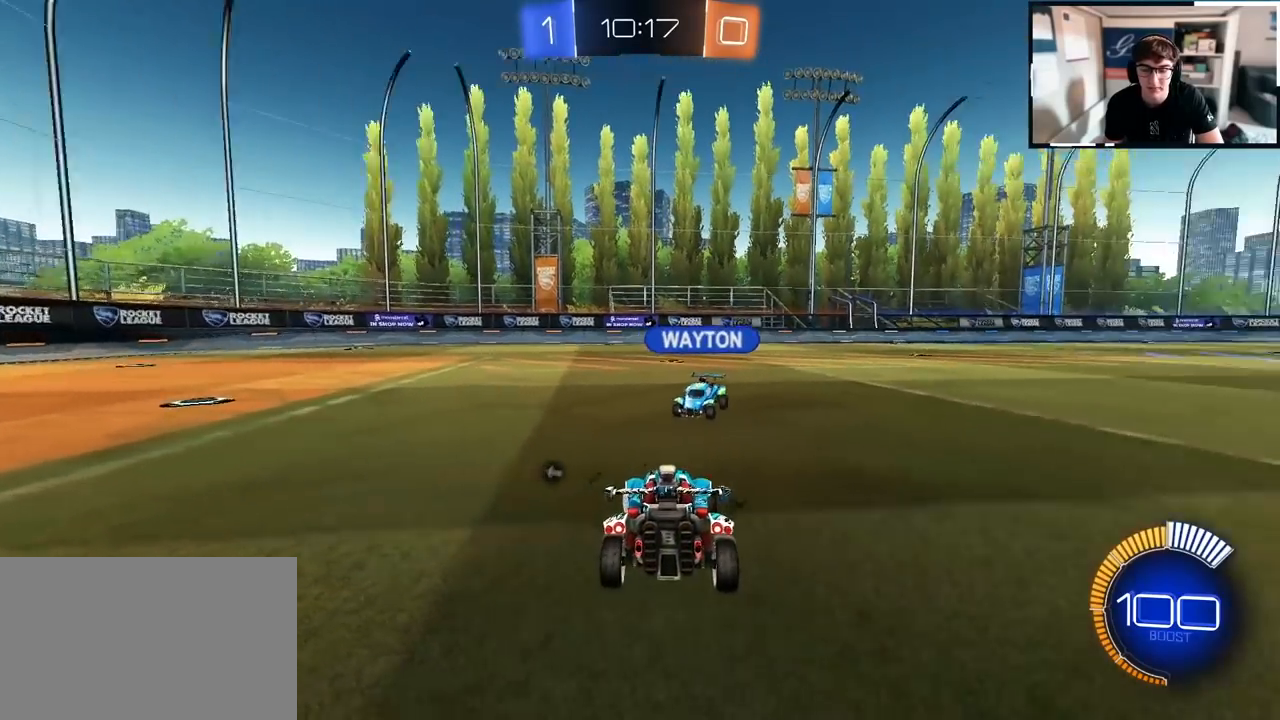
{"buttons": [], "left_stick": "down-right", "right_stick": "center", "events": [[417, "left_stick", "down-right"]]}
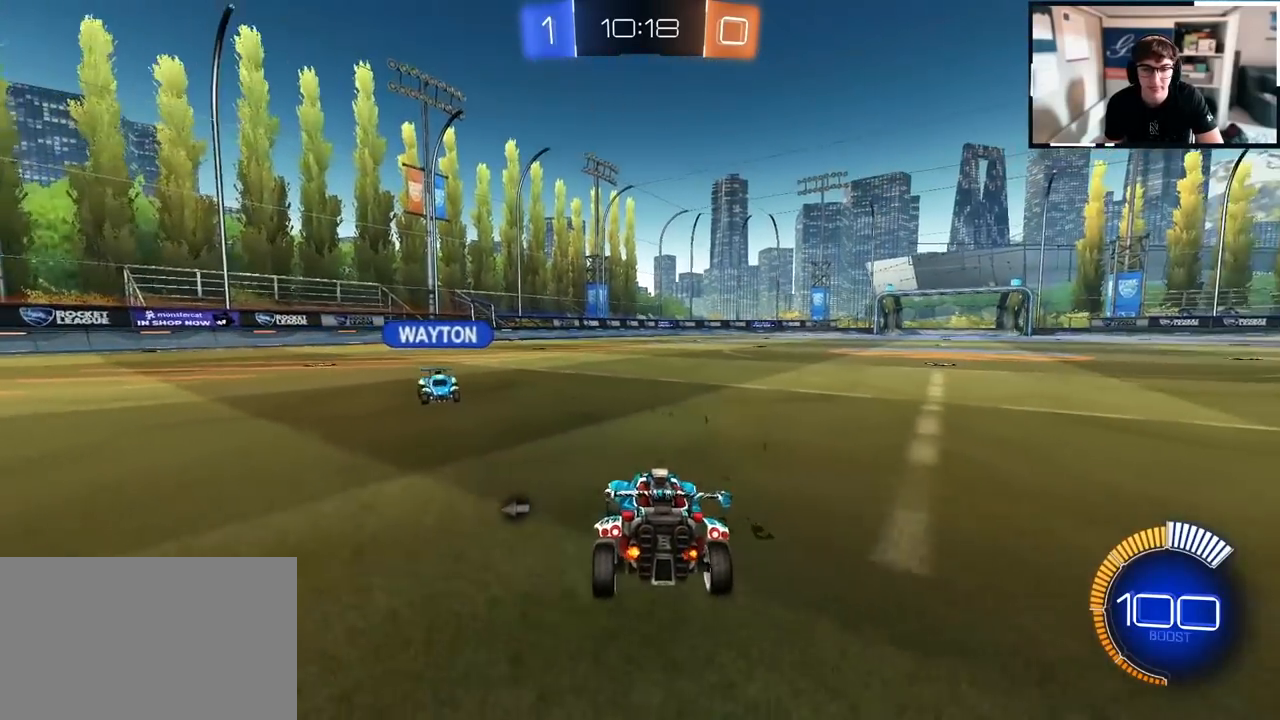
{"buttons": [], "left_stick": "up", "right_stick": "center", "events": [[250, "left_stick", "up"]]}
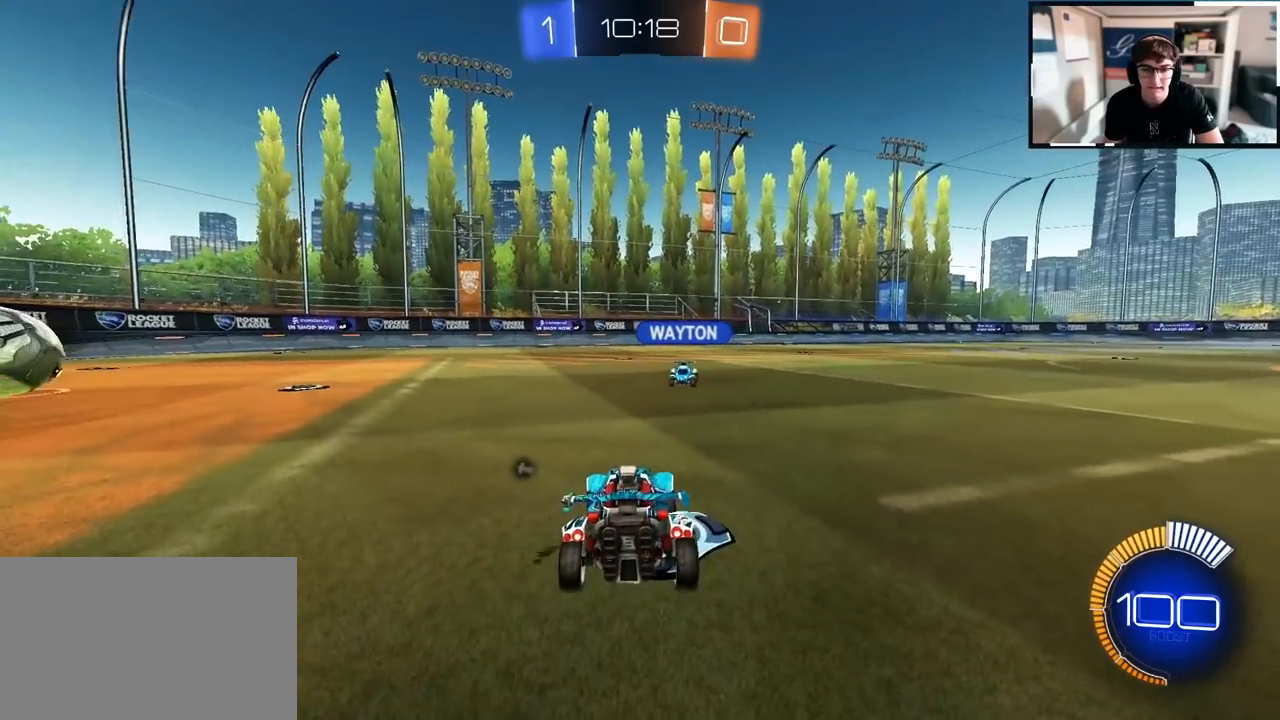
{"buttons": [], "left_stick": "up-right", "right_stick": "center", "events": [[333, "left_stick", "center"], [433, "left_stick", "up-right"]]}
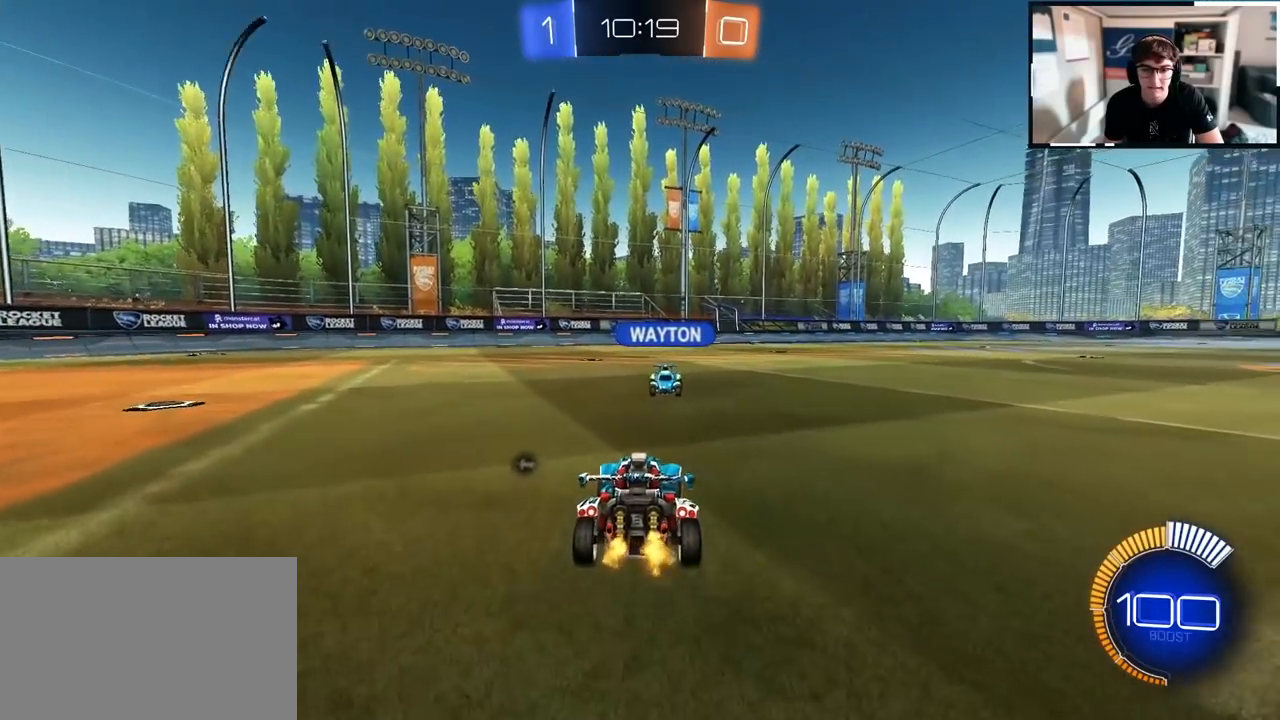
{"buttons": [], "left_stick": "down", "right_stick": "center", "events": [[67, "left_stick", "center"], [367, "left_stick", "down"]]}
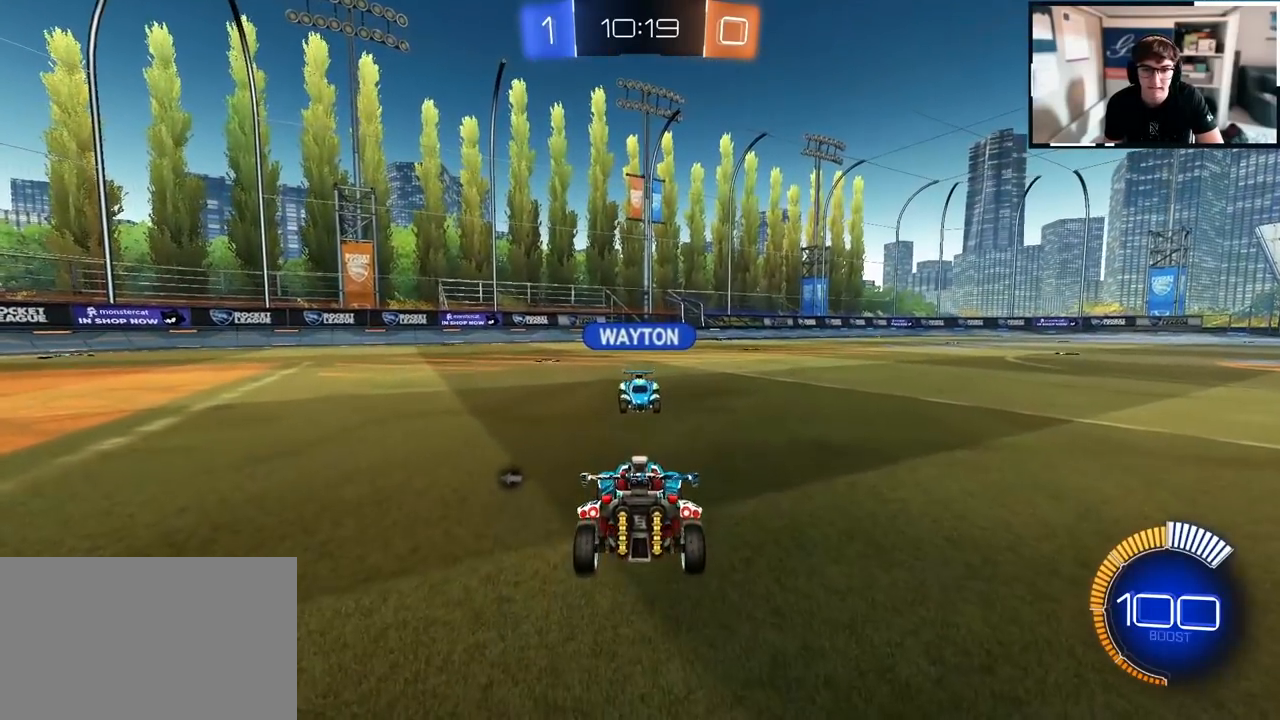
{"buttons": [], "left_stick": "center", "right_stick": "center", "events": [[50, "left_stick", "center"], [233, "left_stick", "down-right"], [383, "left_stick", "center"]]}
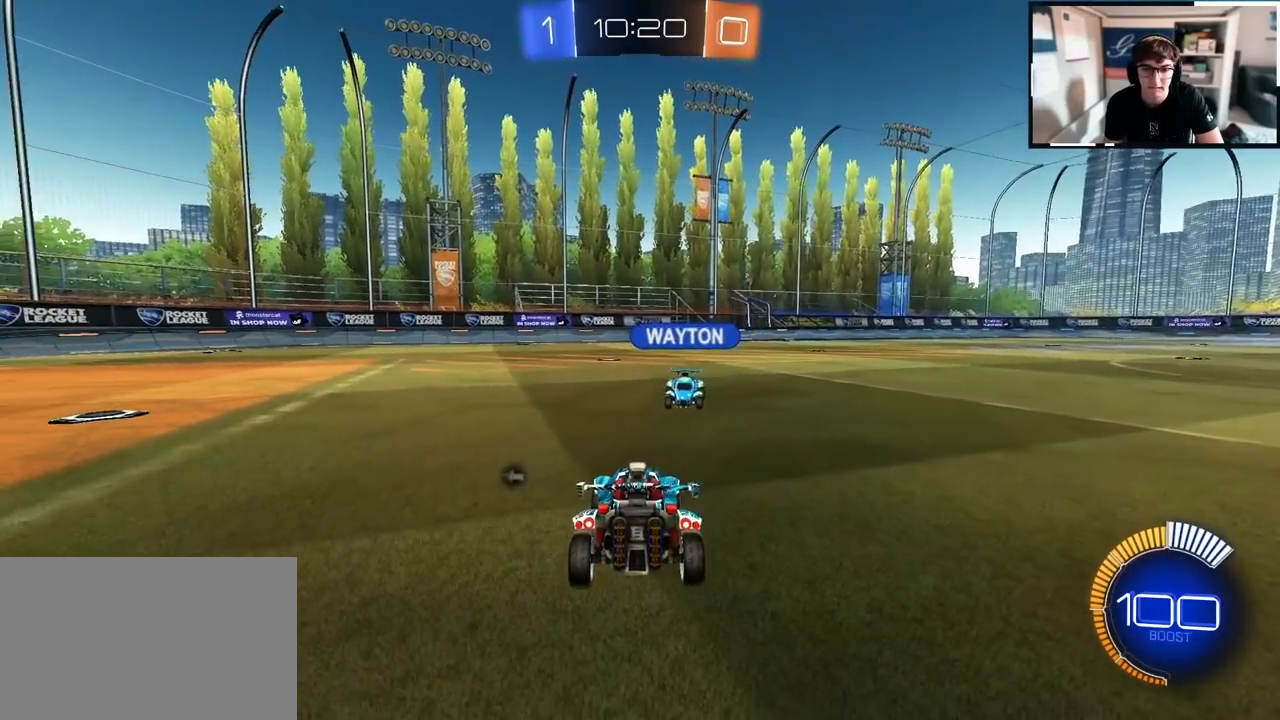
{"buttons": [], "left_stick": "center", "right_stick": "center", "events": [[67, "left_stick", "down"], [267, "left_stick", "center"]]}
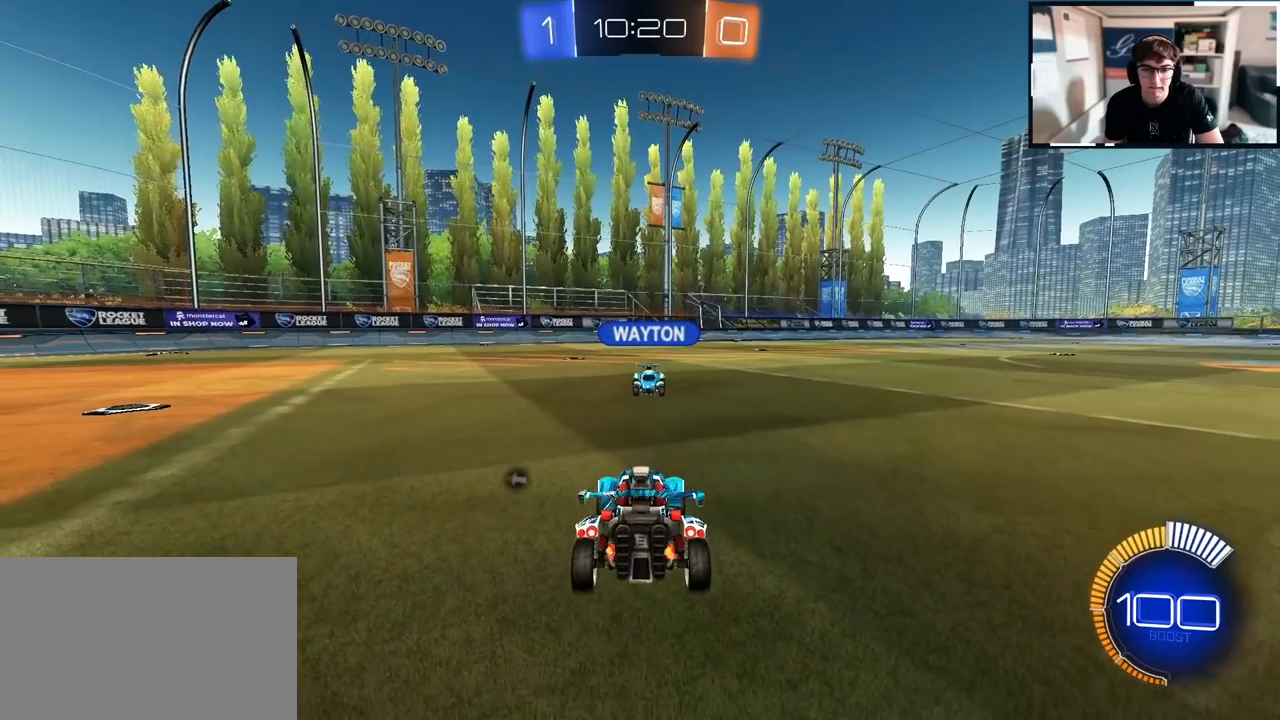
{"buttons": [], "left_stick": "center", "right_stick": "center", "events": [[183, "left_stick", "up-right"], [383, "left_stick", "center"]]}
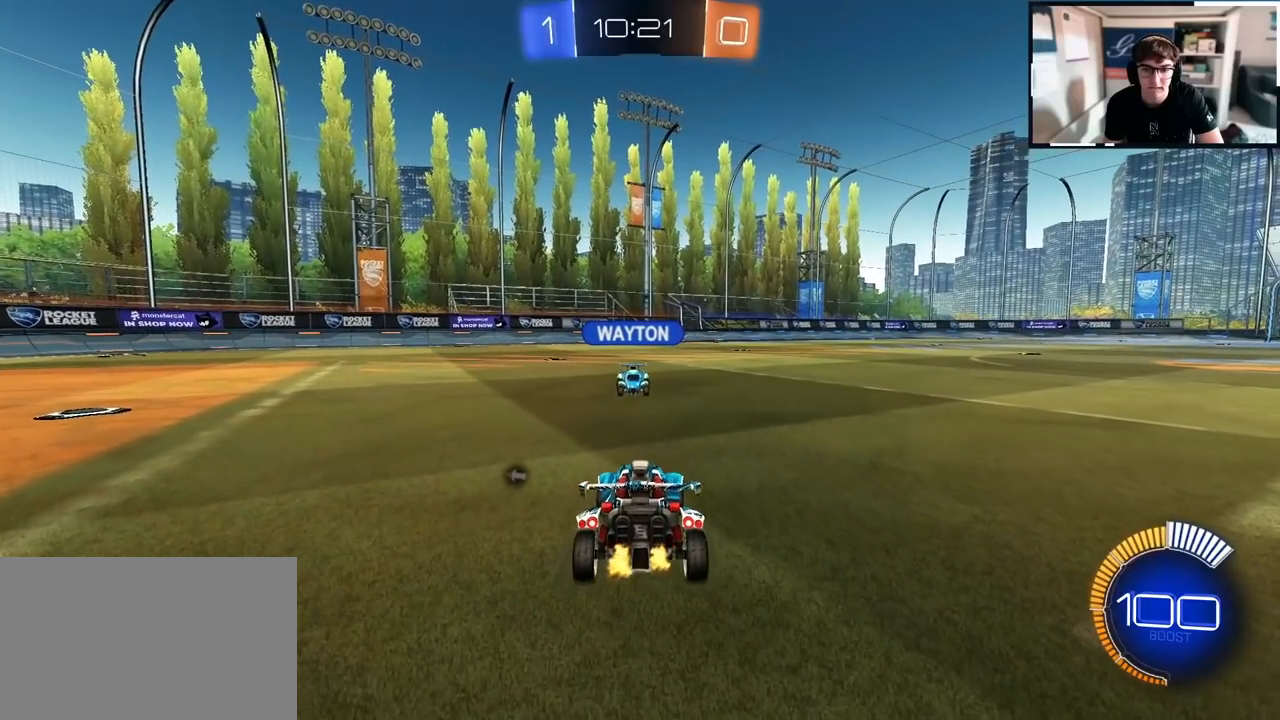
{"buttons": [], "left_stick": "center", "right_stick": "center", "events": [[33, "left_stick", "up-right"], [83, "left_stick", "up"], [267, "left_stick", "center"]]}
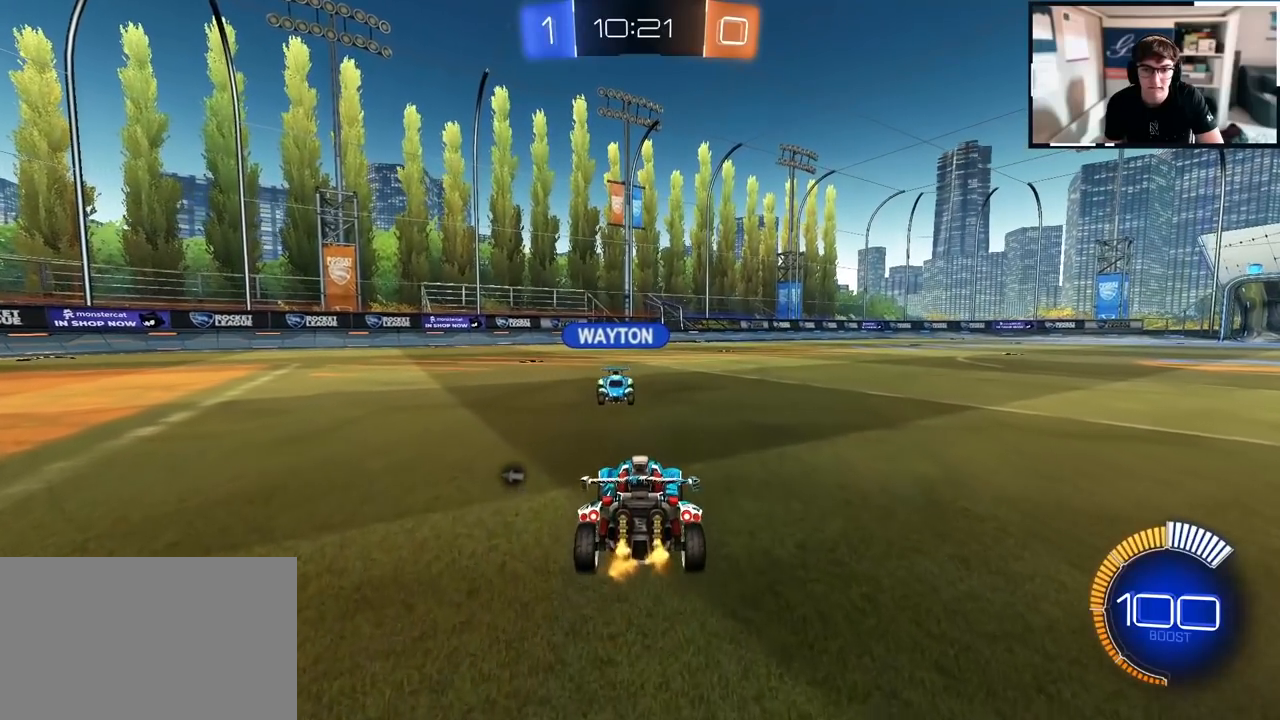
{"buttons": [], "left_stick": "down", "right_stick": "center", "events": [[200, "left_stick", "up-left"], [300, "left_stick", "center"], [433, "left_stick", "down"]]}
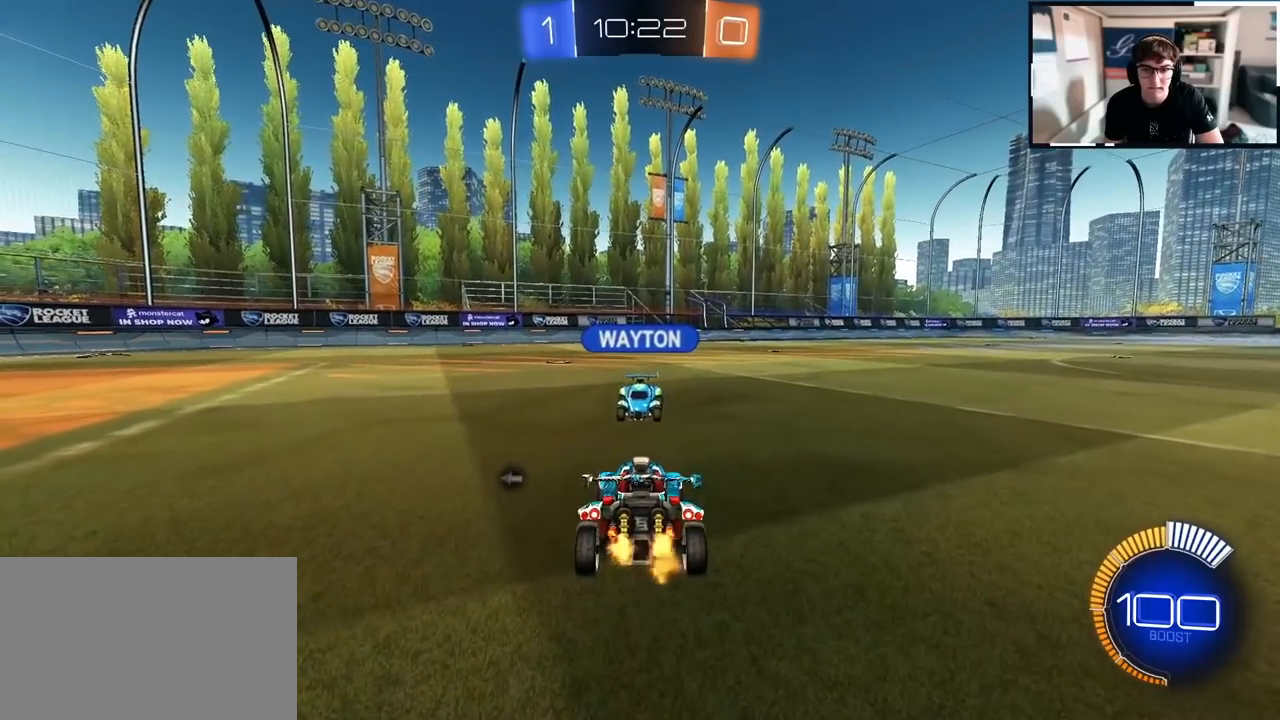
{"buttons": [], "left_stick": "center", "right_stick": "center", "events": [[183, "left_stick", "center"], [333, "left_stick", "down"], [467, "left_stick", "center"]]}
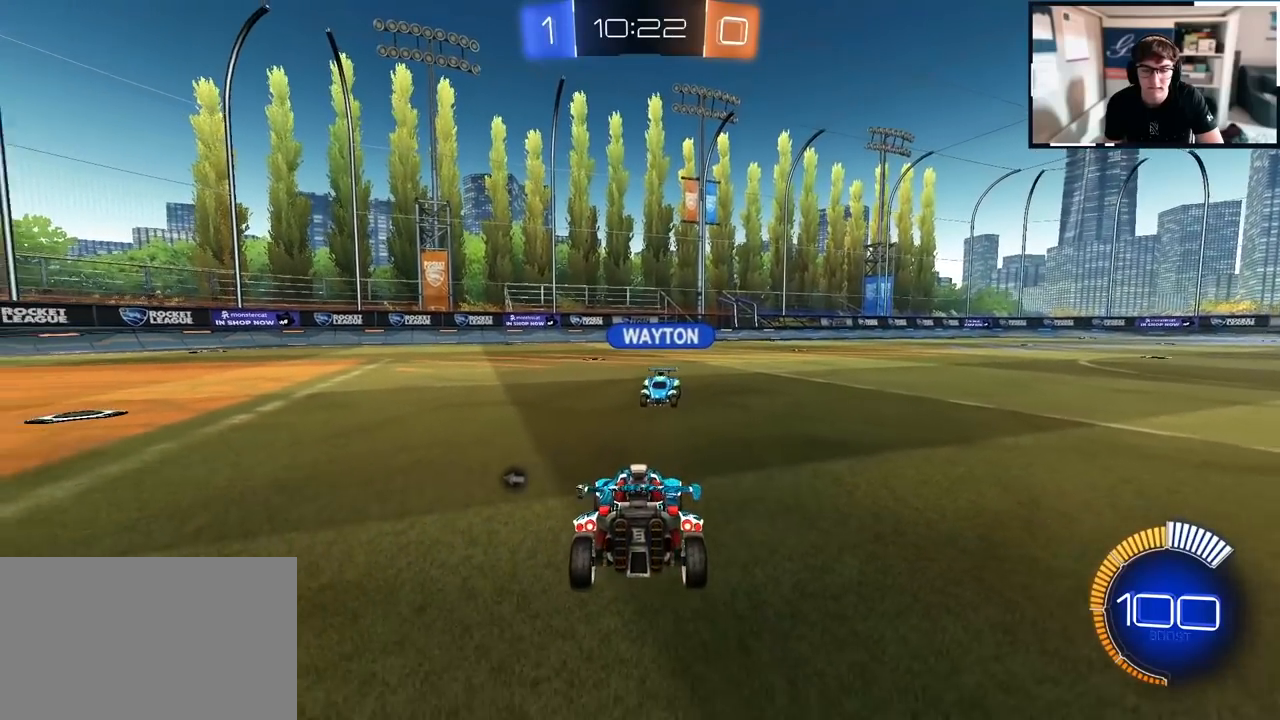
{"buttons": [], "left_stick": "center", "right_stick": "center", "events": [[150, "left_stick", "down"], [300, "left_stick", "center"]]}
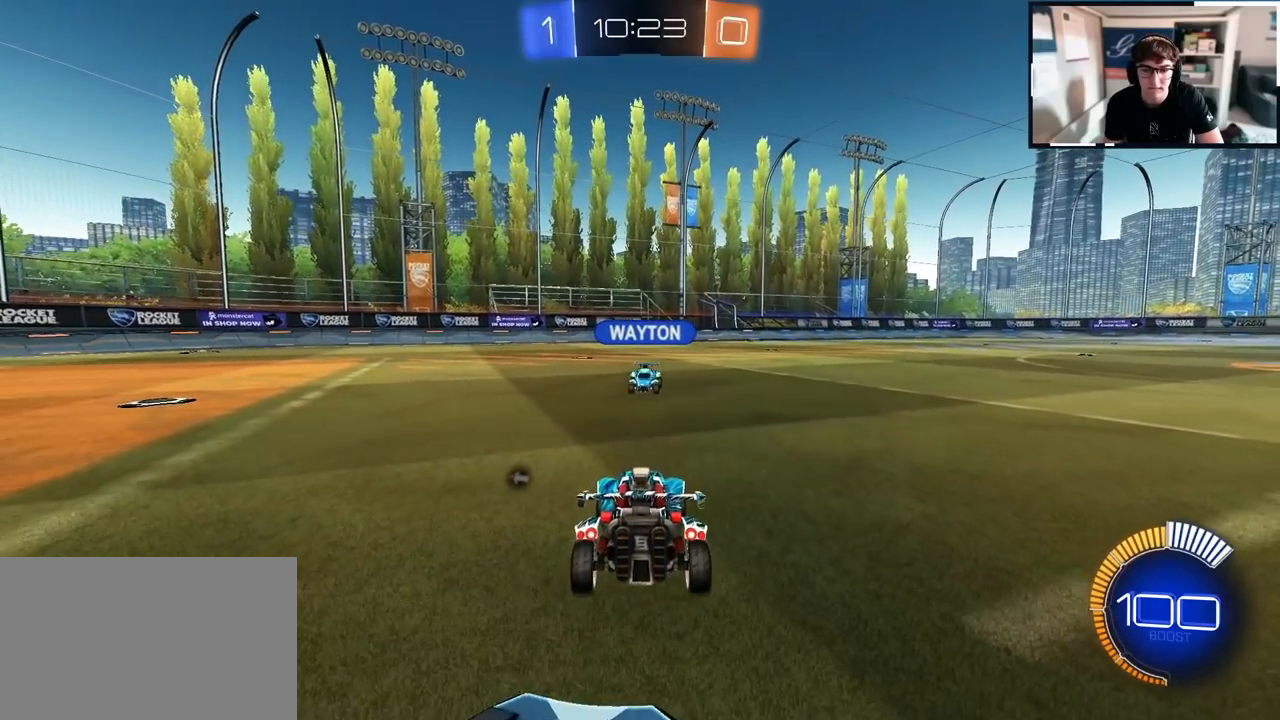
{"buttons": [], "left_stick": "up", "right_stick": "center", "events": [[467, "left_stick", "up"]]}